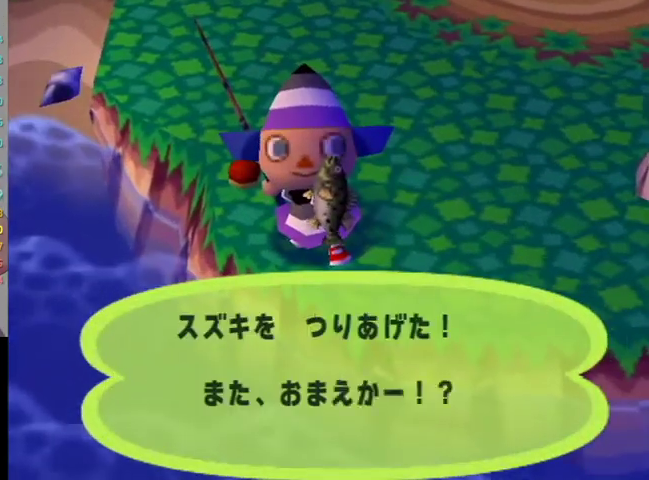
Gameplay with a controller (Nintendo layout); each line is a JSON object with the inputs held at the frame after it. "events" lists button and stick changes between this image and that frame as [ms after this image, input, new state], when the widget could be followed in between. Not read: L3 R3 left_stick.
{"buttons": ["B"], "right_stick": "center", "events": [[33, "A", "down"], [33, "B", "down"], [100, "A", "up"], [100, "B", "up"], [200, "A", "down"], [200, "B", "down"], [267, "A", "up"], [267, "B", "up"], [500, "B", "down"]]}
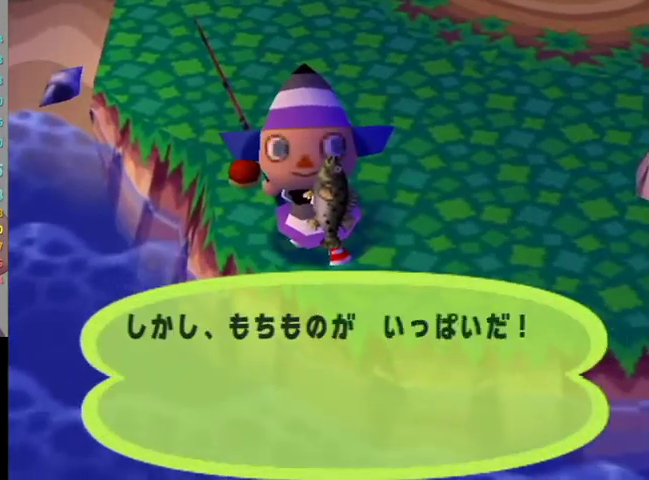
{"buttons": [], "right_stick": "center", "events": [[67, "B", "up"], [167, "B", "down"], [233, "B", "up"], [300, "B", "down"], [367, "B", "up"], [433, "B", "down"], [500, "B", "up"]]}
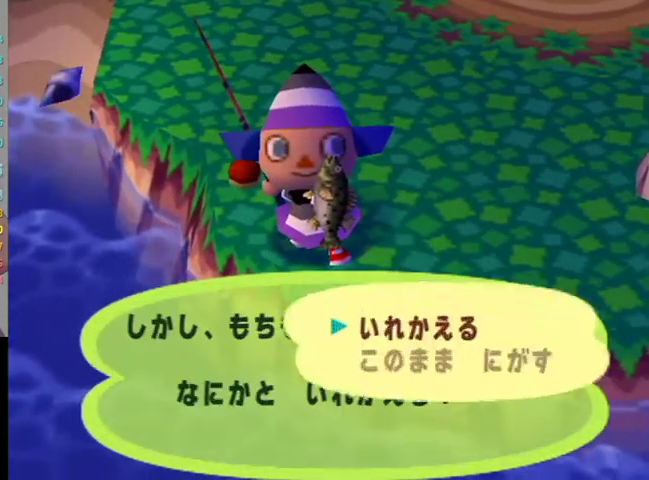
{"buttons": ["L1"], "right_stick": "center", "events": [[67, "B", "down"], [133, "B", "up"], [200, "B", "down"], [433, "B", "up"], [433, "L1", "down"]]}
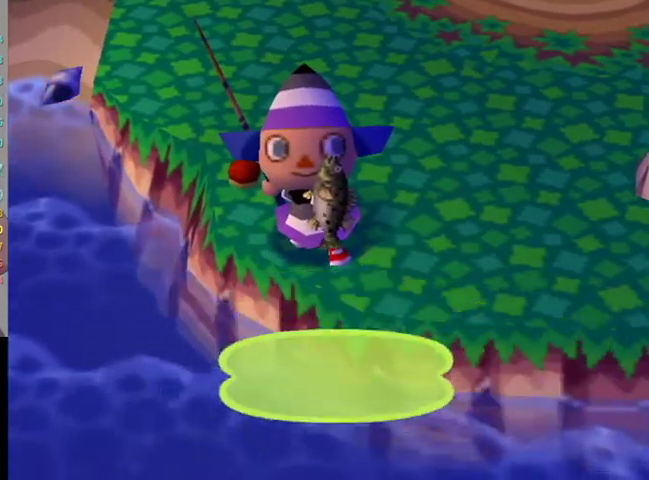
{"buttons": ["L1"], "right_stick": "center", "events": []}
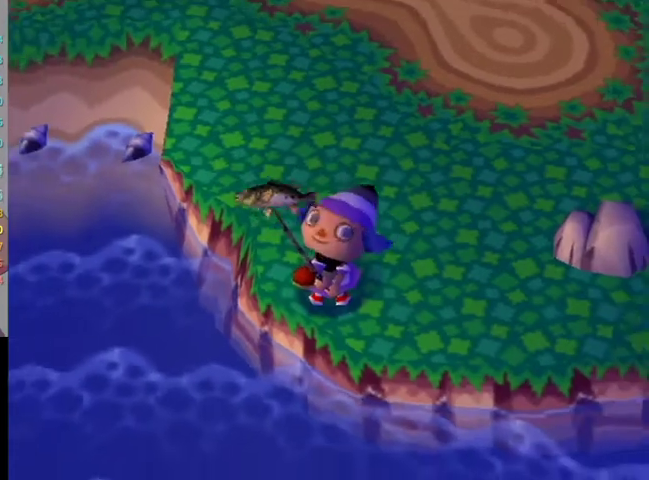
{"buttons": ["L1"], "right_stick": "center", "events": []}
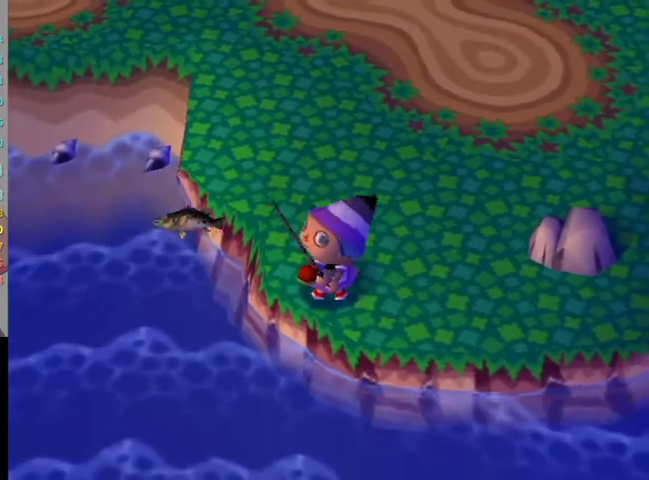
{"buttons": ["L1"], "right_stick": "center", "events": []}
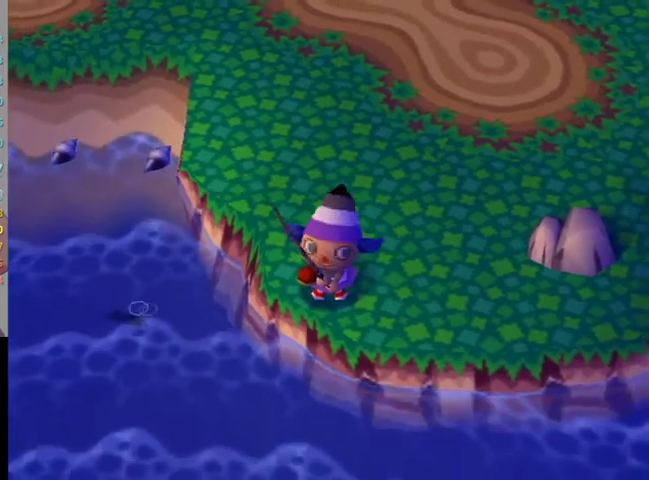
{"buttons": ["L1"], "right_stick": "center", "events": []}
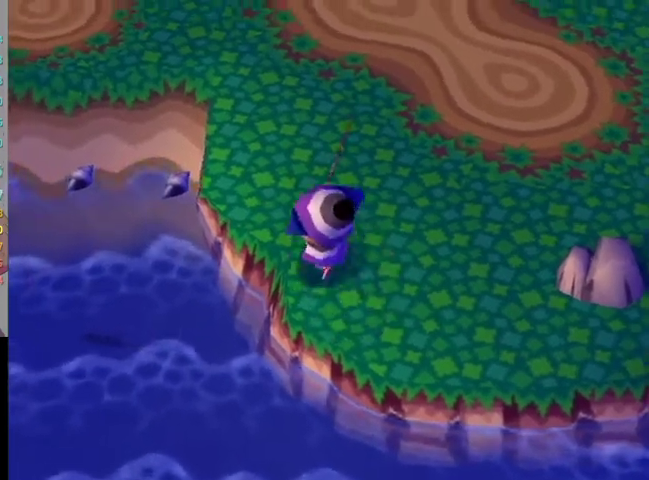
{"buttons": ["L1"], "right_stick": "center"}
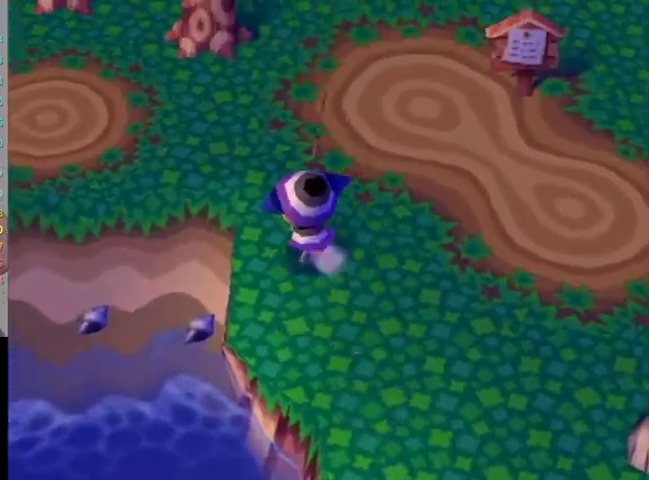
{"buttons": ["L1"], "right_stick": "center", "events": []}
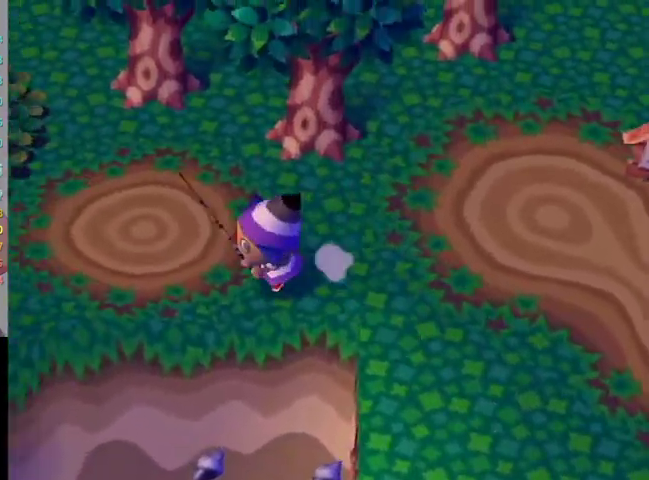
{"buttons": ["L1"], "right_stick": "center", "events": []}
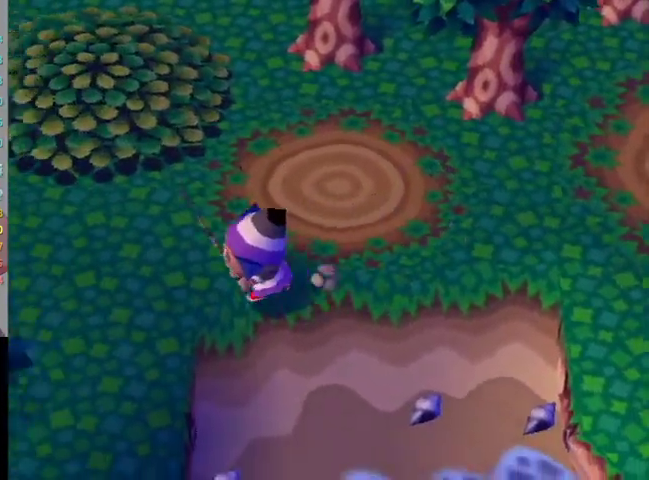
{"buttons": ["L1"], "right_stick": "center", "events": []}
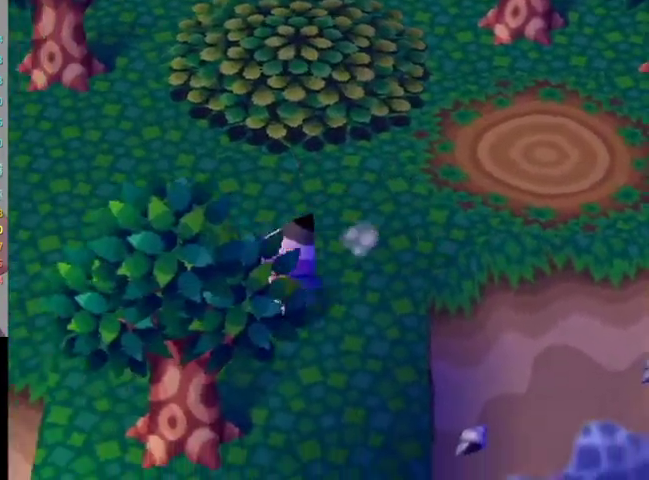
{"buttons": ["L1"], "right_stick": "center", "events": []}
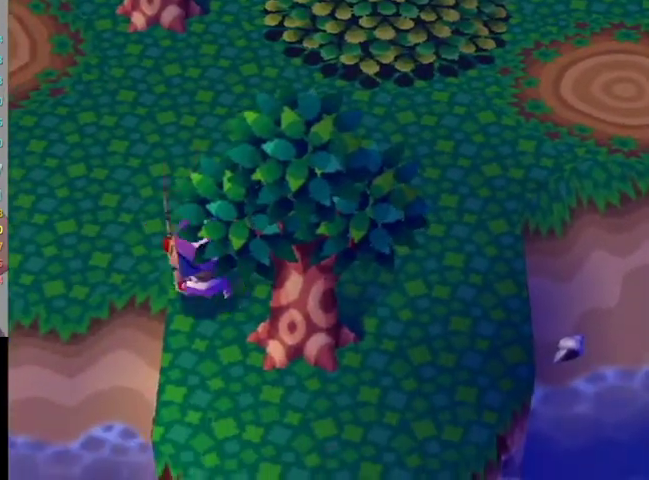
{"buttons": ["L1"], "right_stick": "center", "events": []}
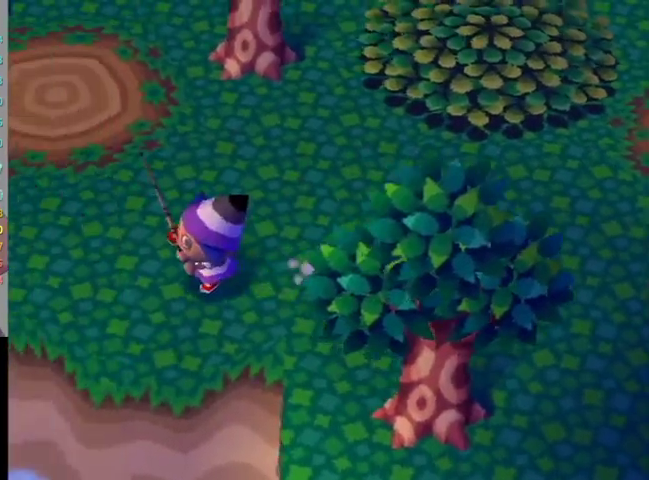
{"buttons": [], "right_stick": "center", "events": [[200, "L1", "up"]]}
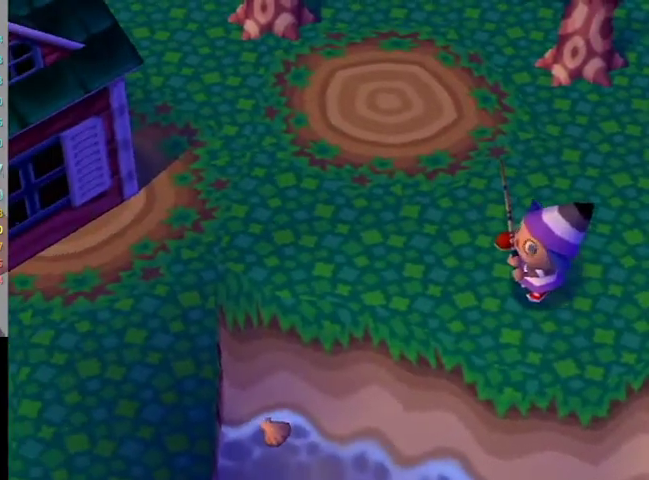
{"buttons": [], "right_stick": "center", "events": []}
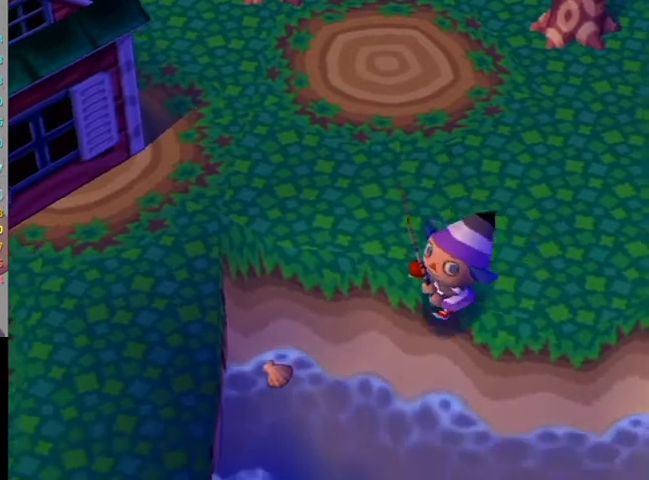
{"buttons": [], "right_stick": "center", "events": []}